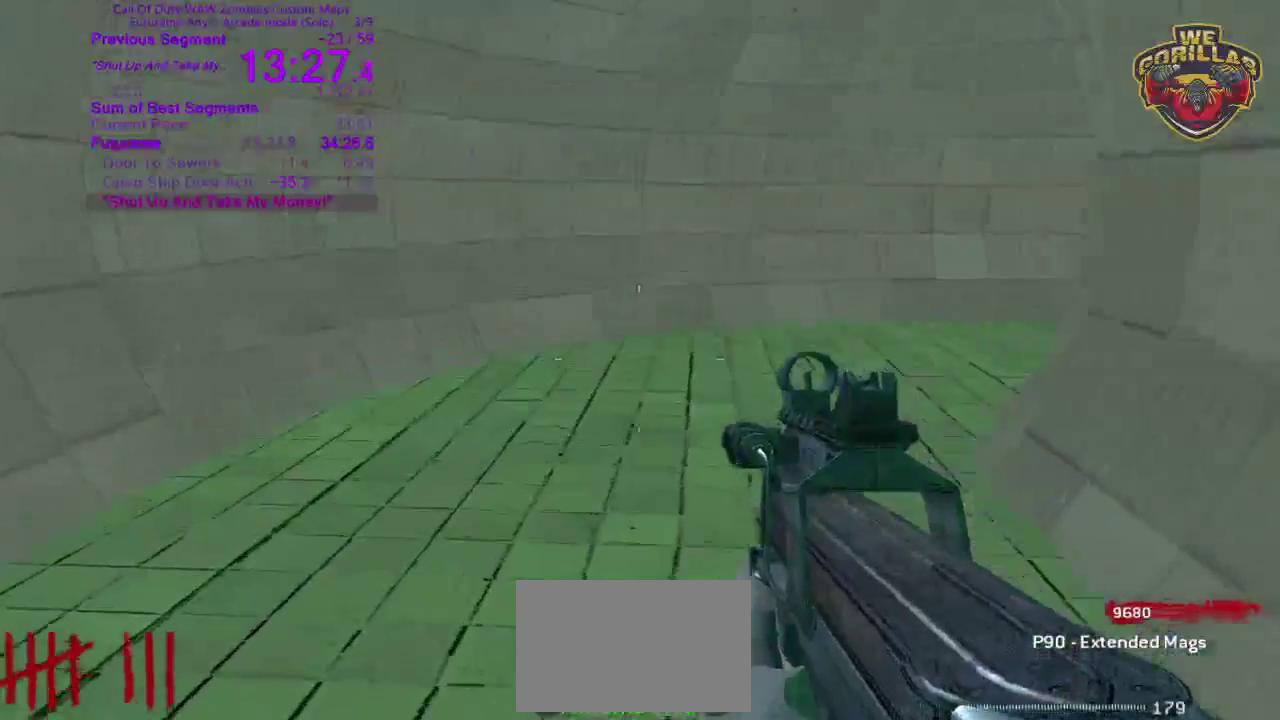
Gameplay with a controller (PlayStation layout); each line is a JSON object with the inputs held at the frame after it. This overlay highlights the sticks when they move; stick clicks (L3 R3) are not distinguishable. Not read: DPAD_DOWN DPAD_LEFT DPAD_RIGHT HOME L3 R1 R3 SELECT START TRIANGLE.
{"buttons": [], "left_stick": "up-left", "right_stick": "center"}
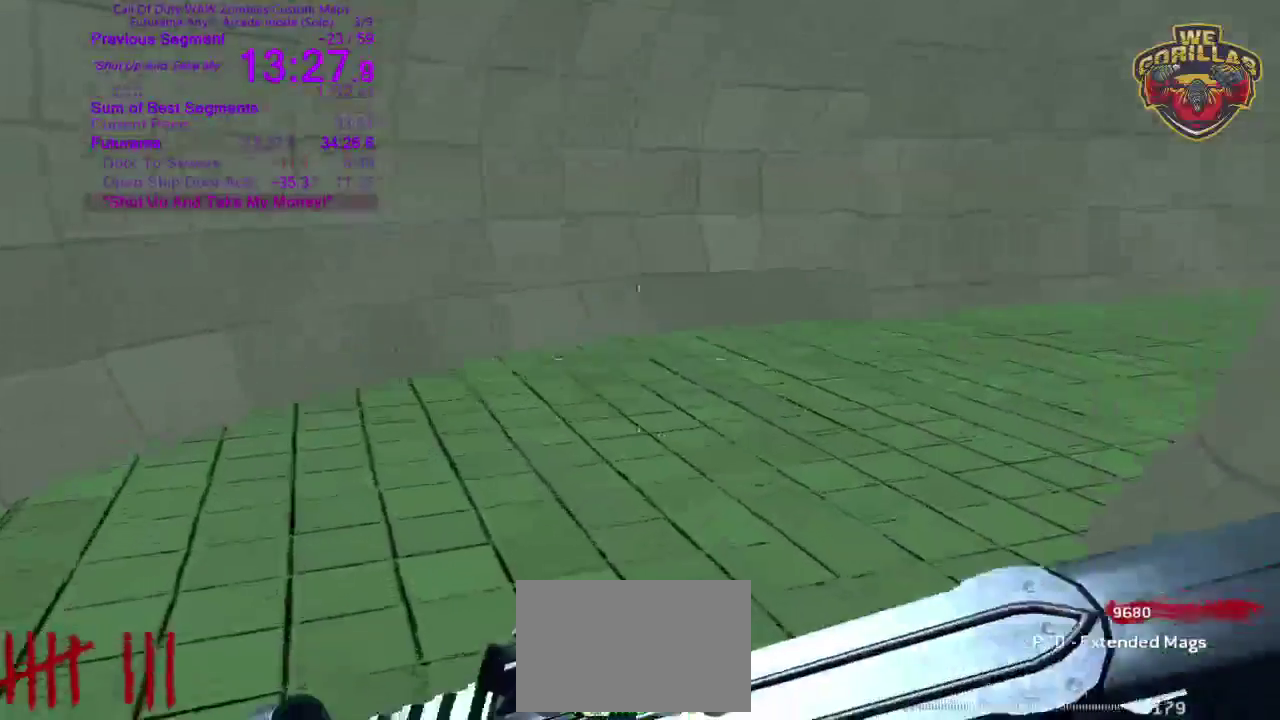
{"buttons": [], "left_stick": "up", "right_stick": "center"}
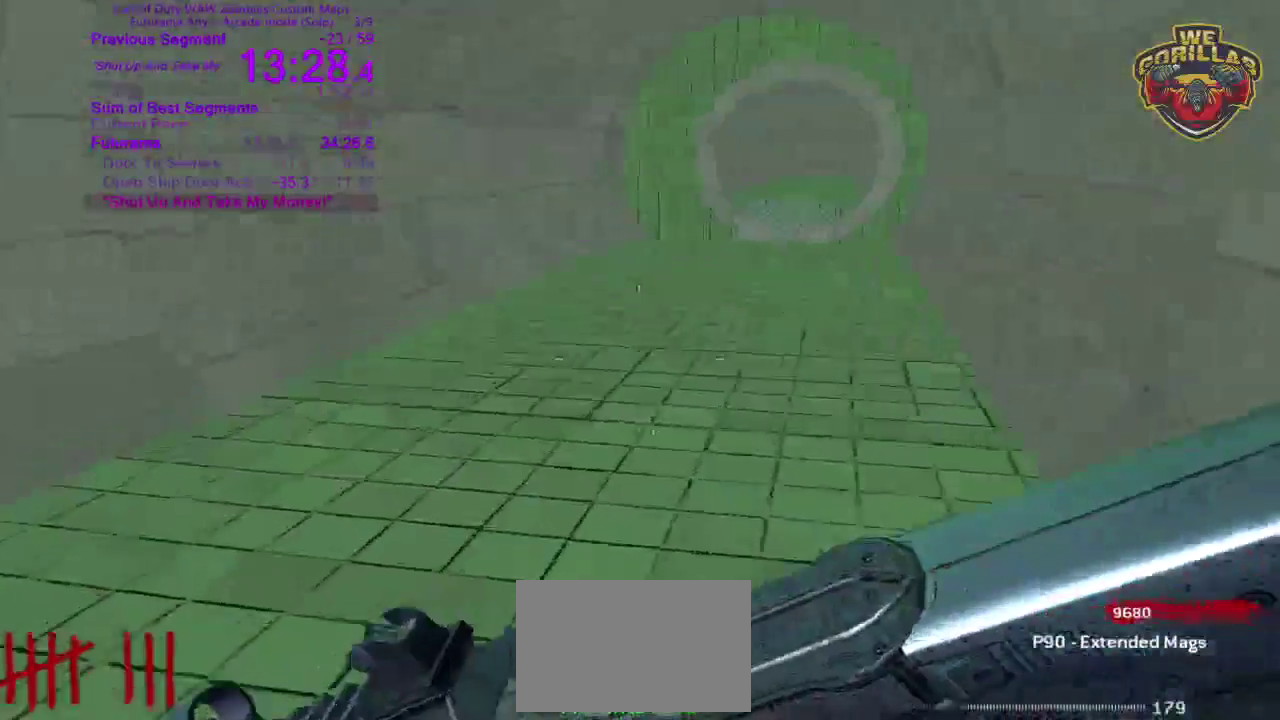
{"buttons": [], "left_stick": "up", "right_stick": "center"}
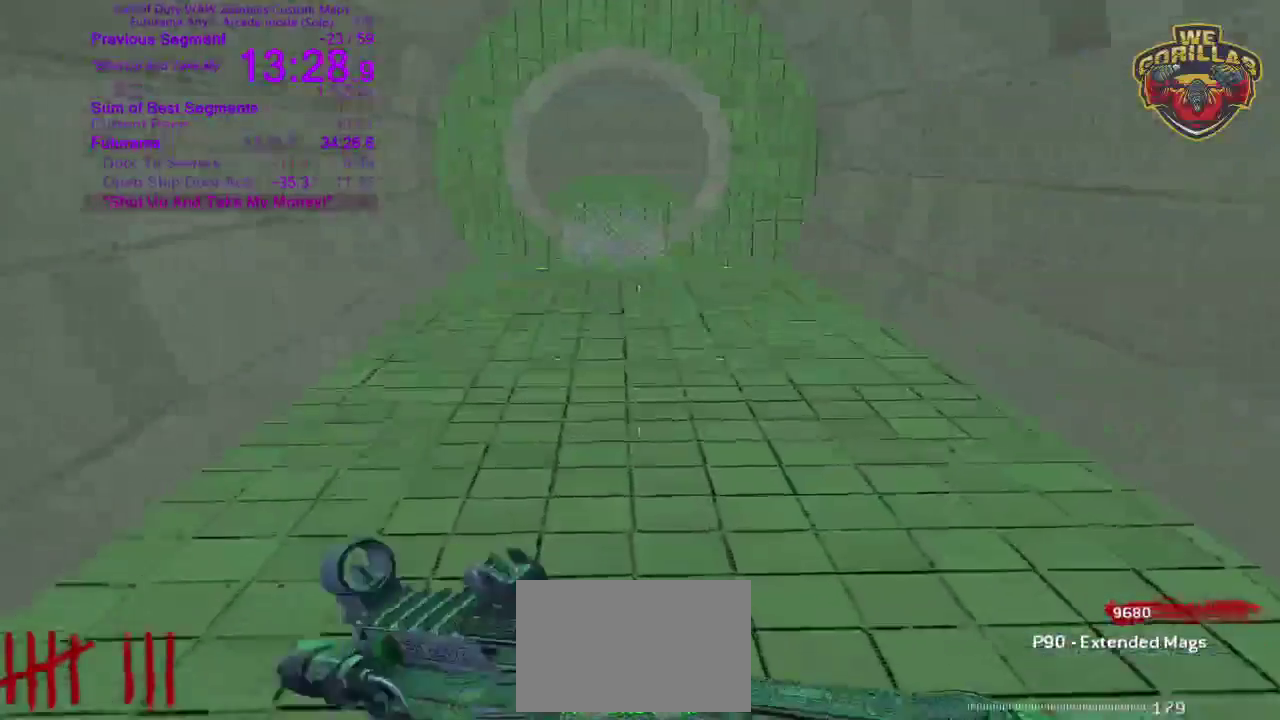
{"buttons": [], "left_stick": "up-left", "right_stick": "center"}